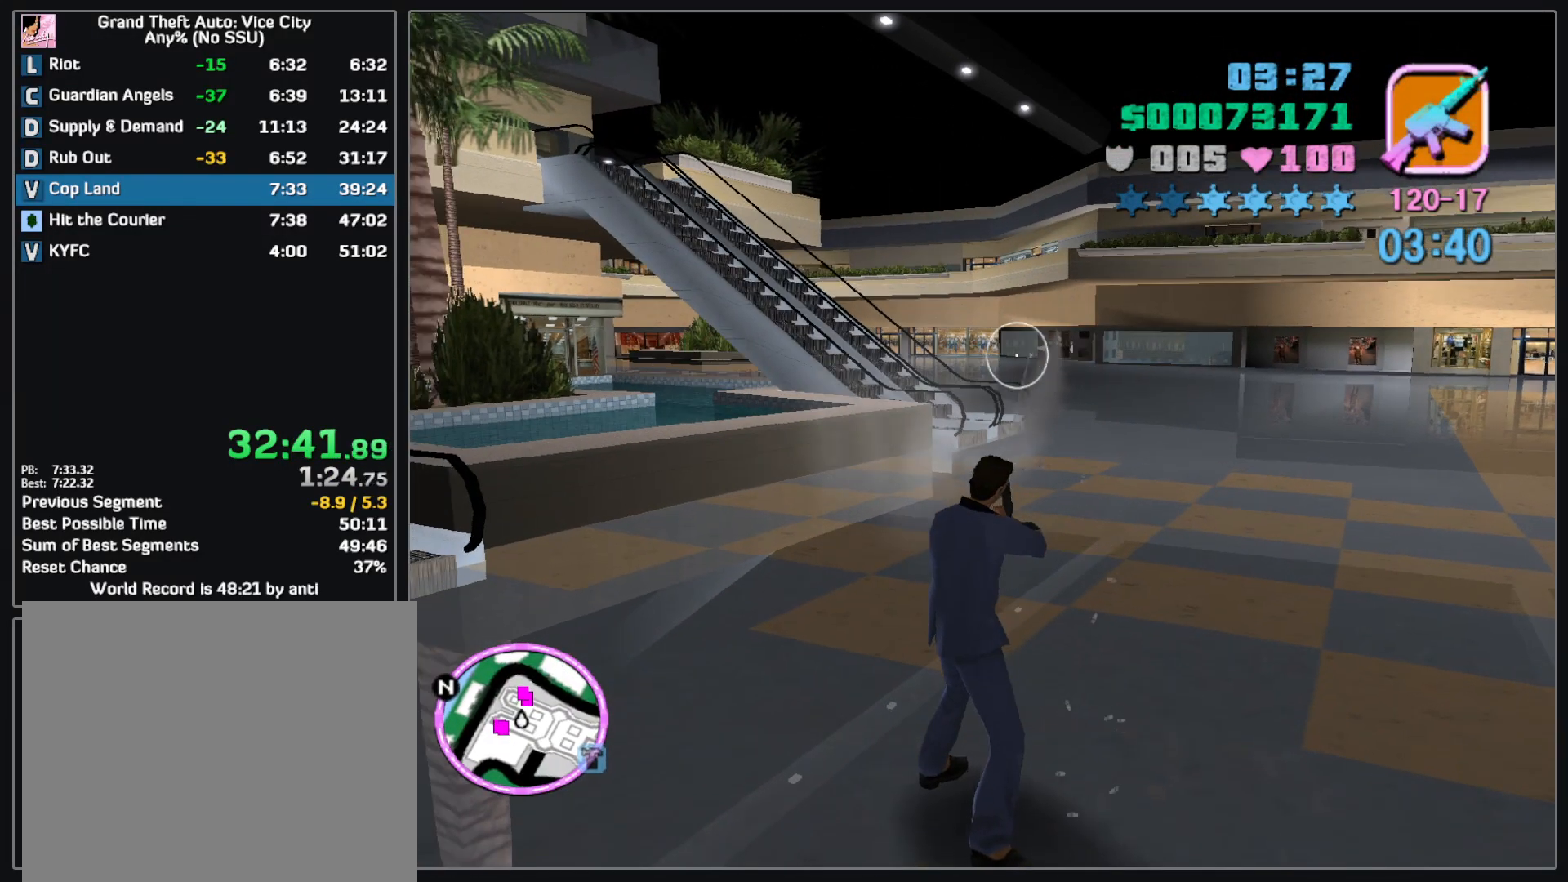
Gameplay with keyboard and mouse; each line is a JSON object with the keys and mouse buttons held at the frame after it. "events" lists presses ("down") and releases ("up") of "w", "mouse_left", "mouse_wheel" and "mouse_right" between this image and that frame as [ms after this image, input, new state], when the widget could be followed in between. "mouse_left", "mouse_wheel", "mouse_right" = the "left", "wheel", "right" buttons of the "mouse" list. No other keys are recorded. "wheel" means that the mouse wheel is clicked or scrolled. Mouse movement is not recorded.
{"keys": [], "mouse": ["left"], "events": []}
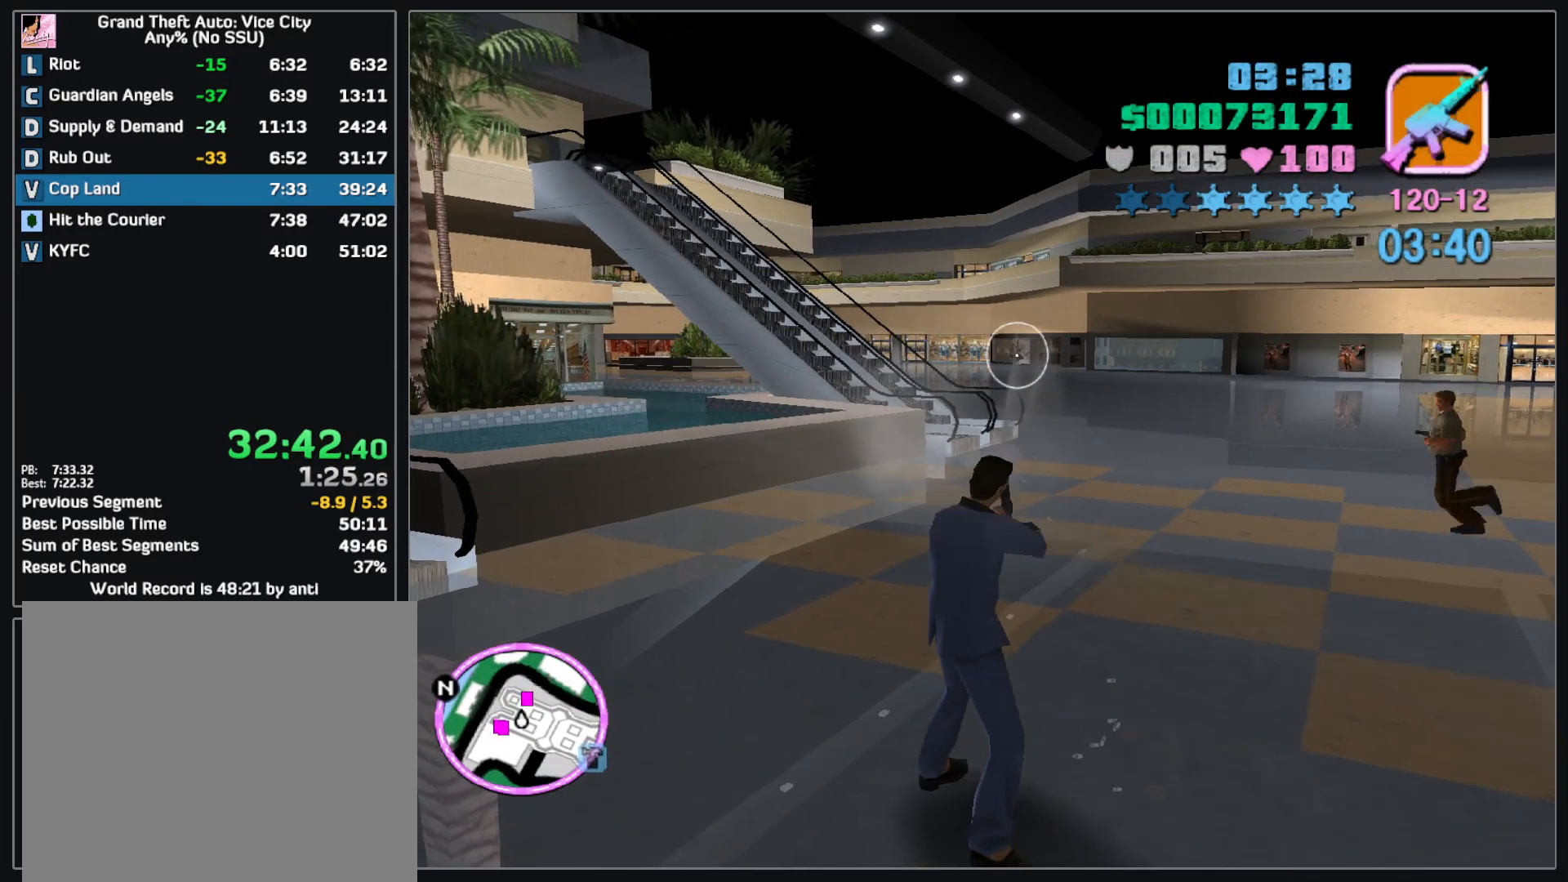
{"keys": [], "mouse": ["left"], "events": []}
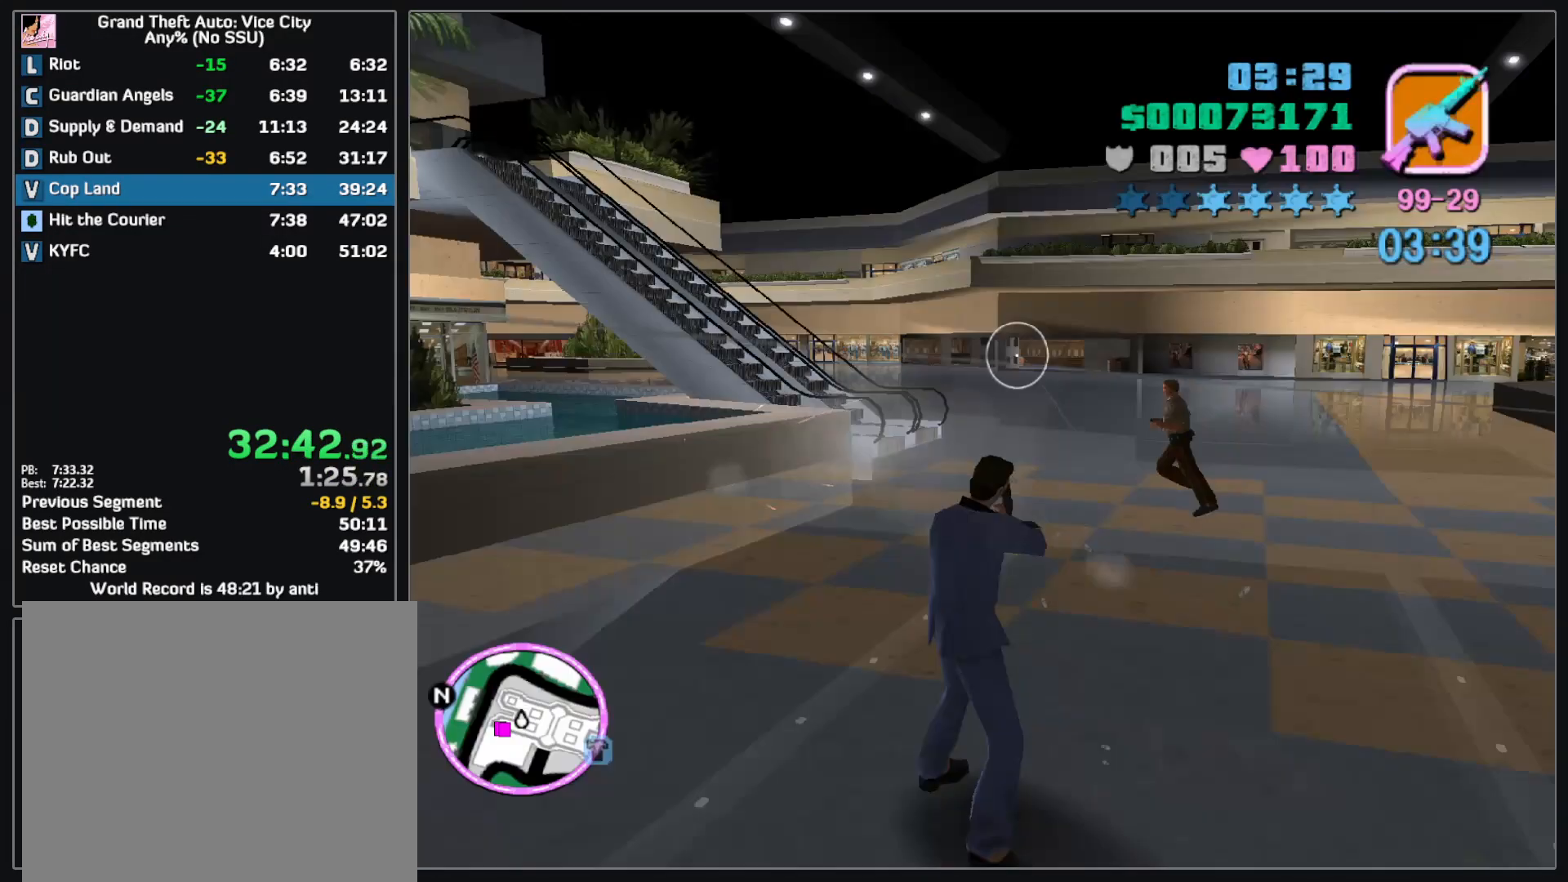
{"keys": [], "mouse": ["left"], "events": []}
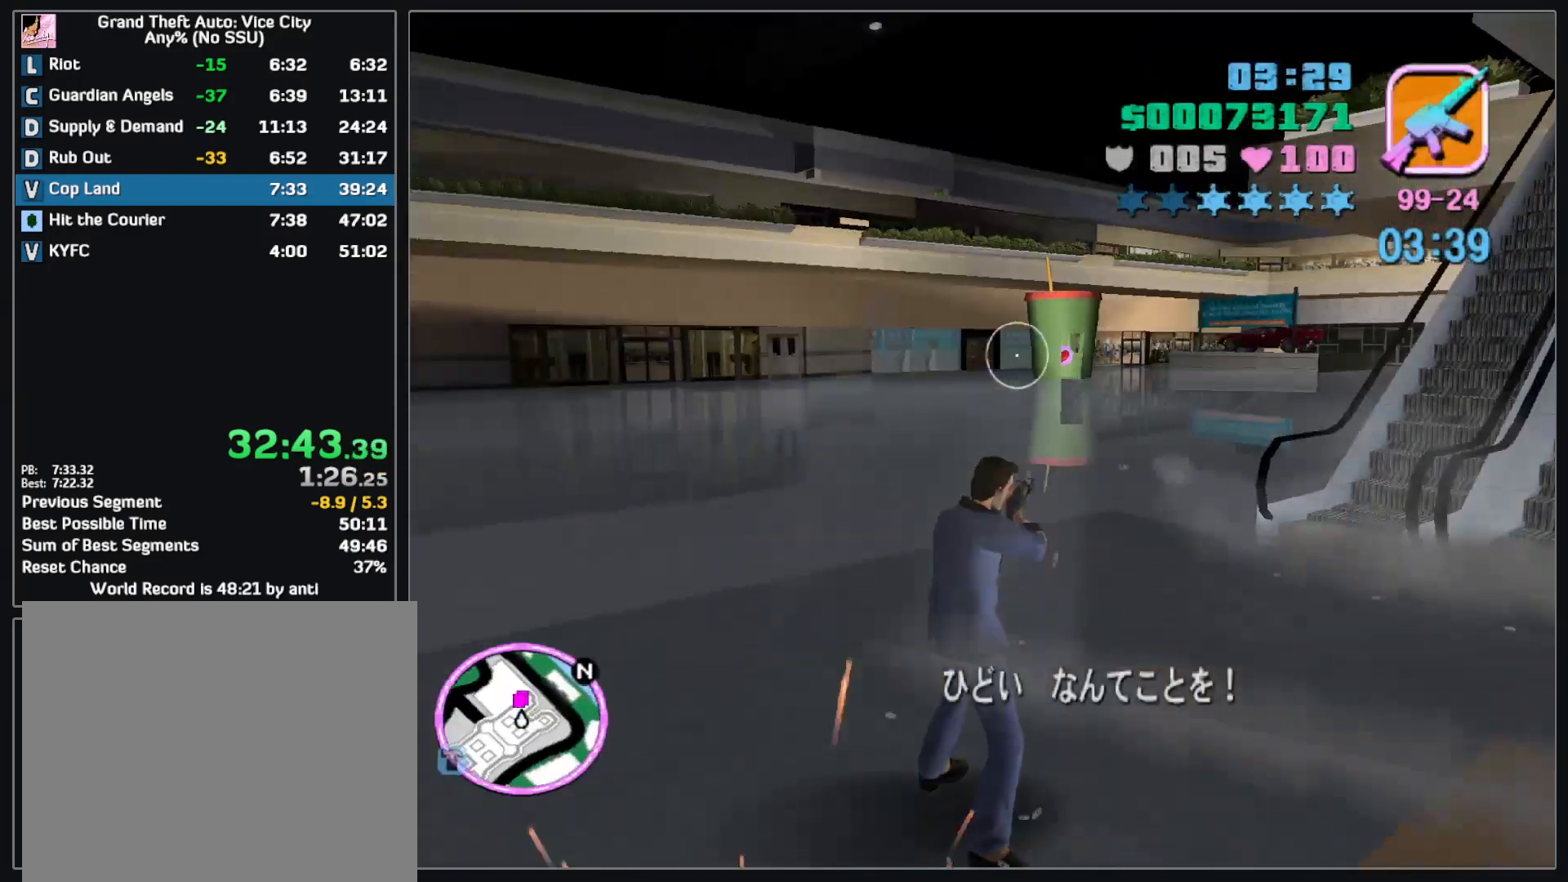
{"keys": [], "mouse": ["left"], "events": []}
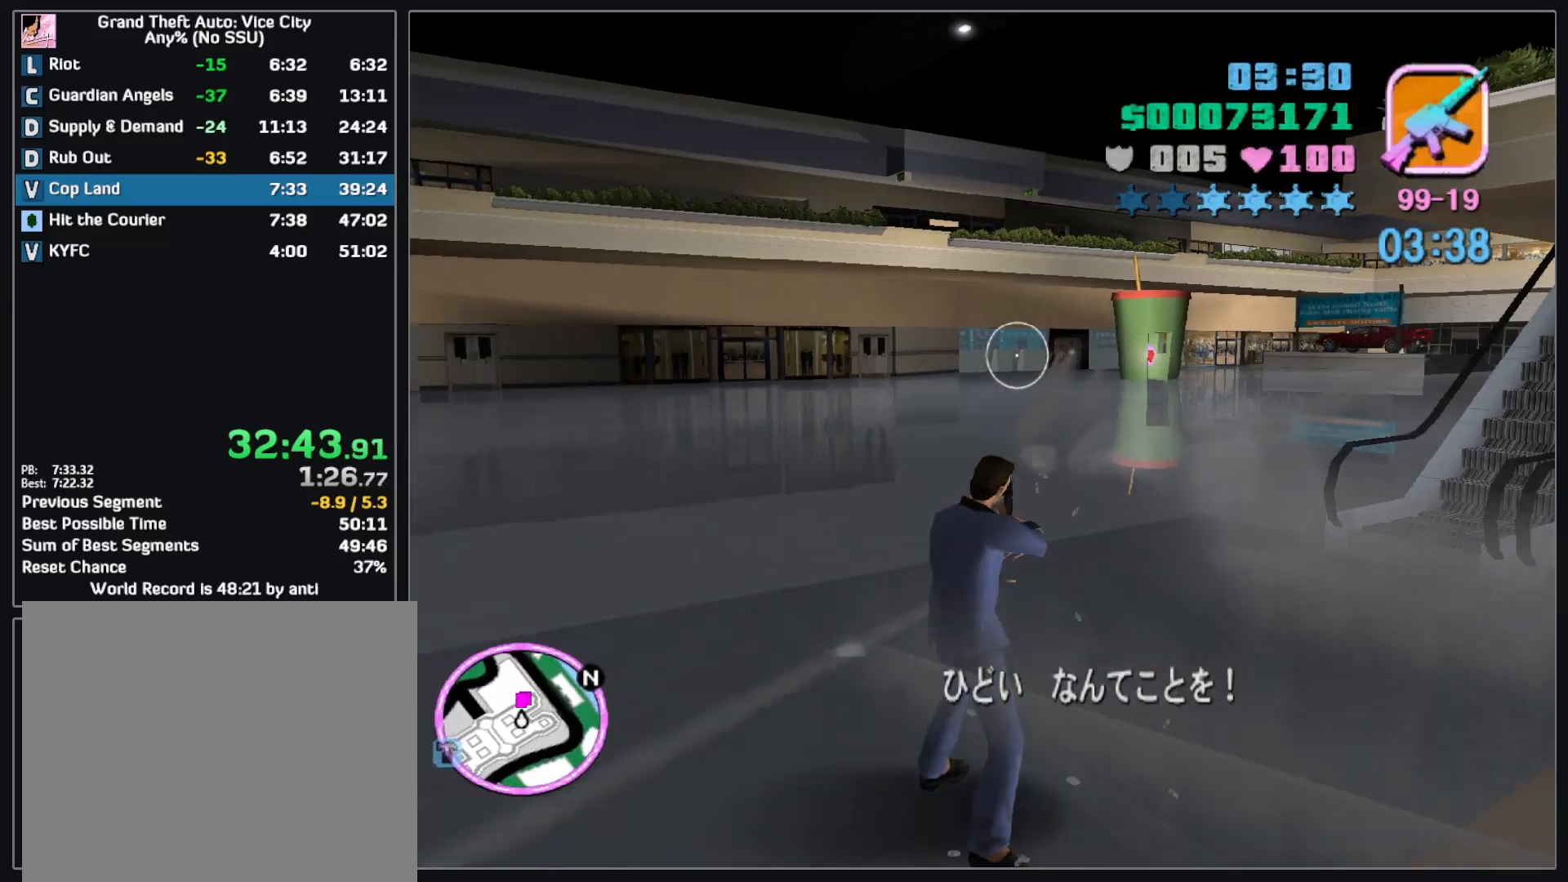
{"keys": [], "mouse": ["left"], "events": []}
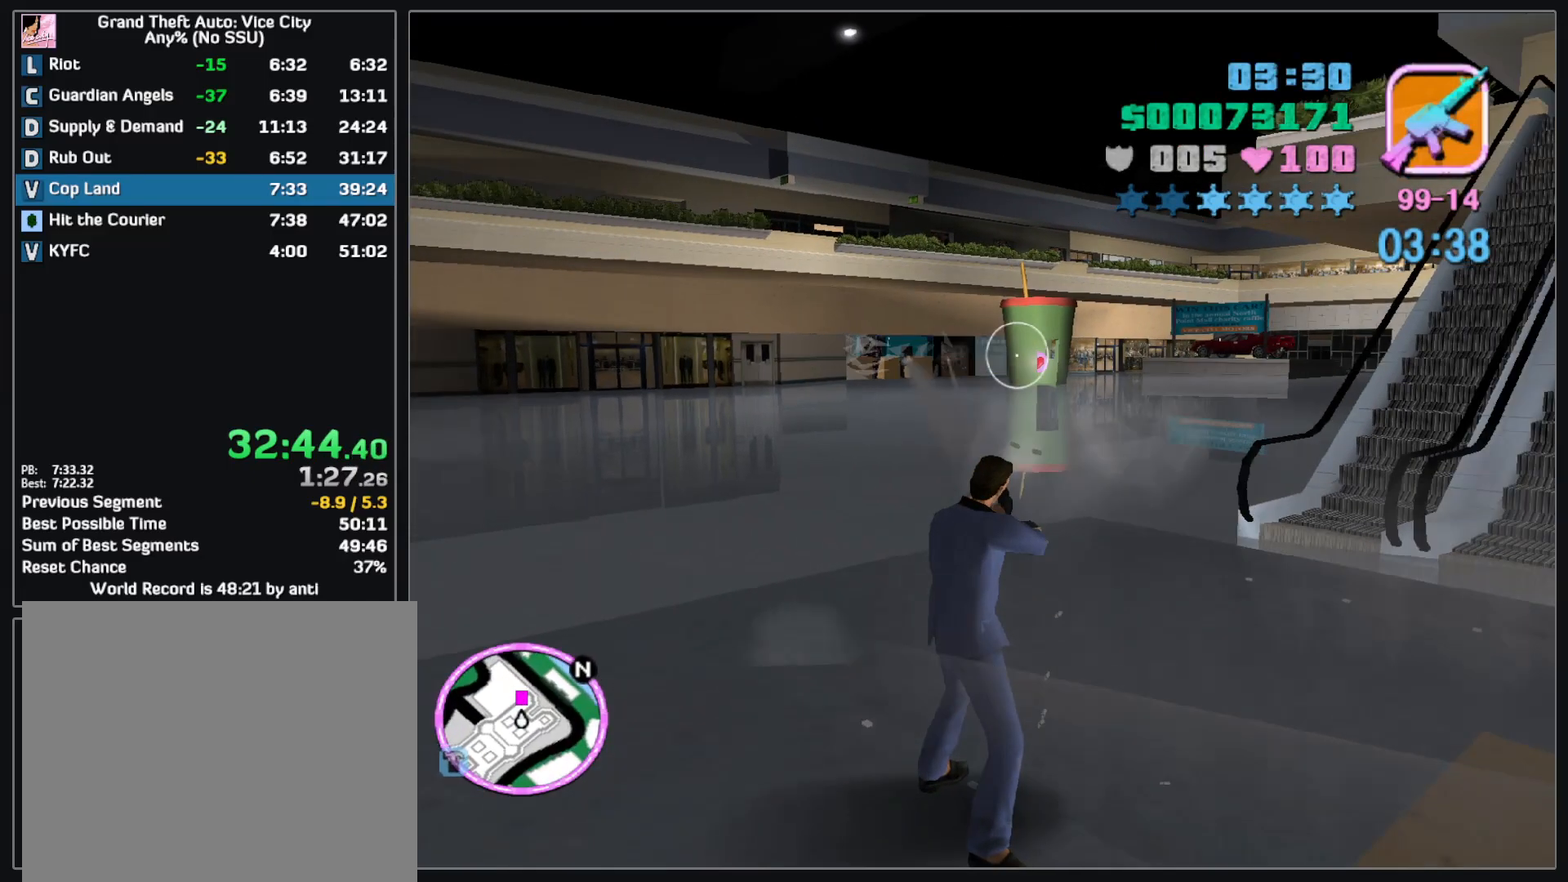
{"keys": [], "mouse": ["left"], "events": []}
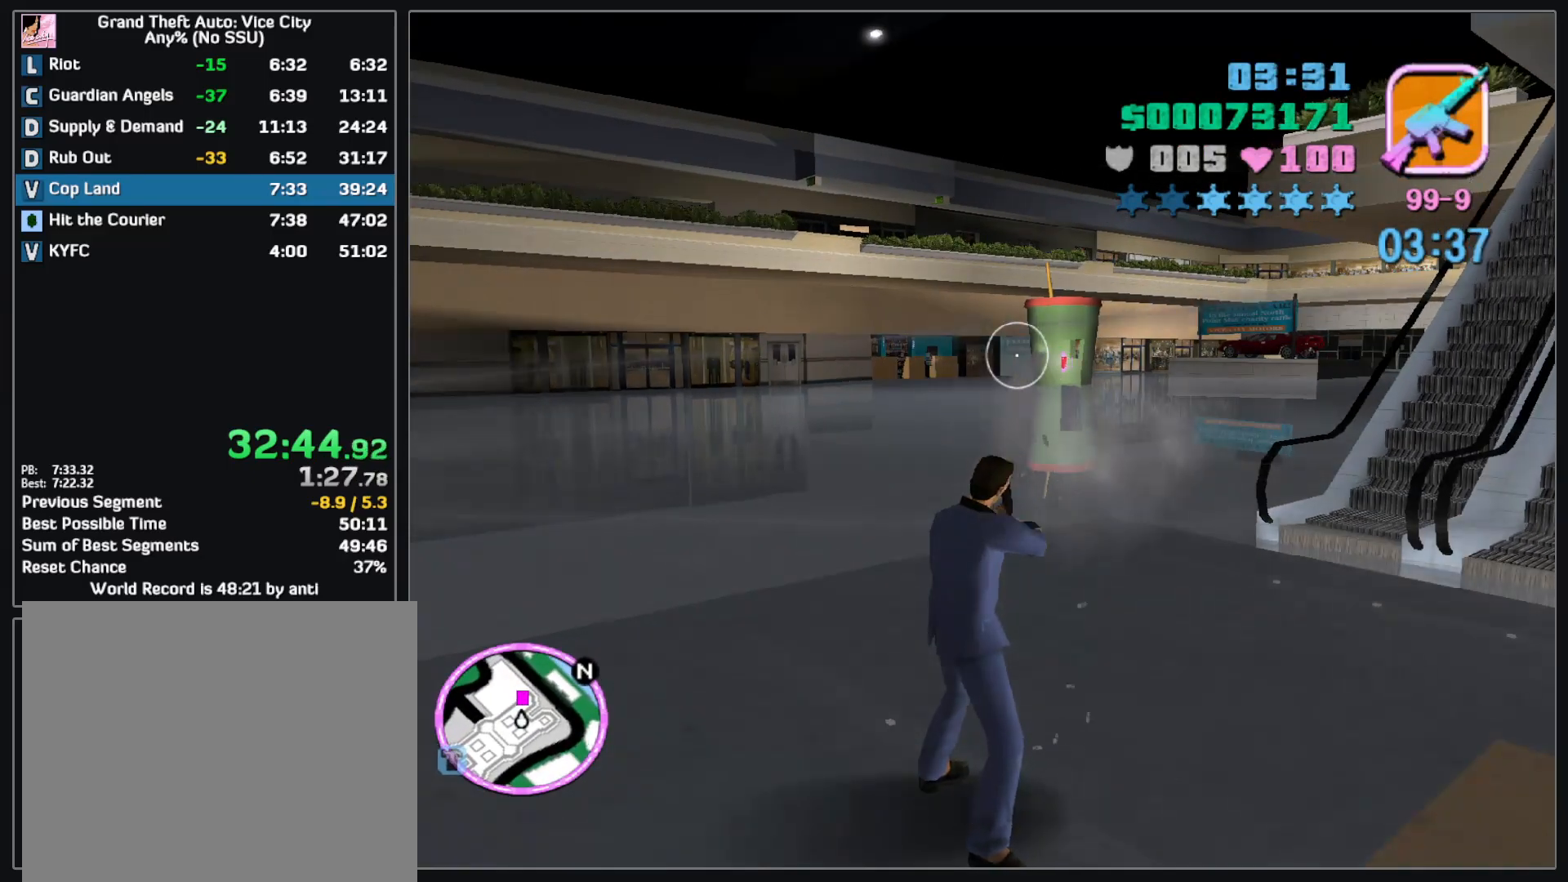
{"keys": ["w"], "mouse": [], "events": [[267, "w", "down"], [283, "mouse_left", "up"]]}
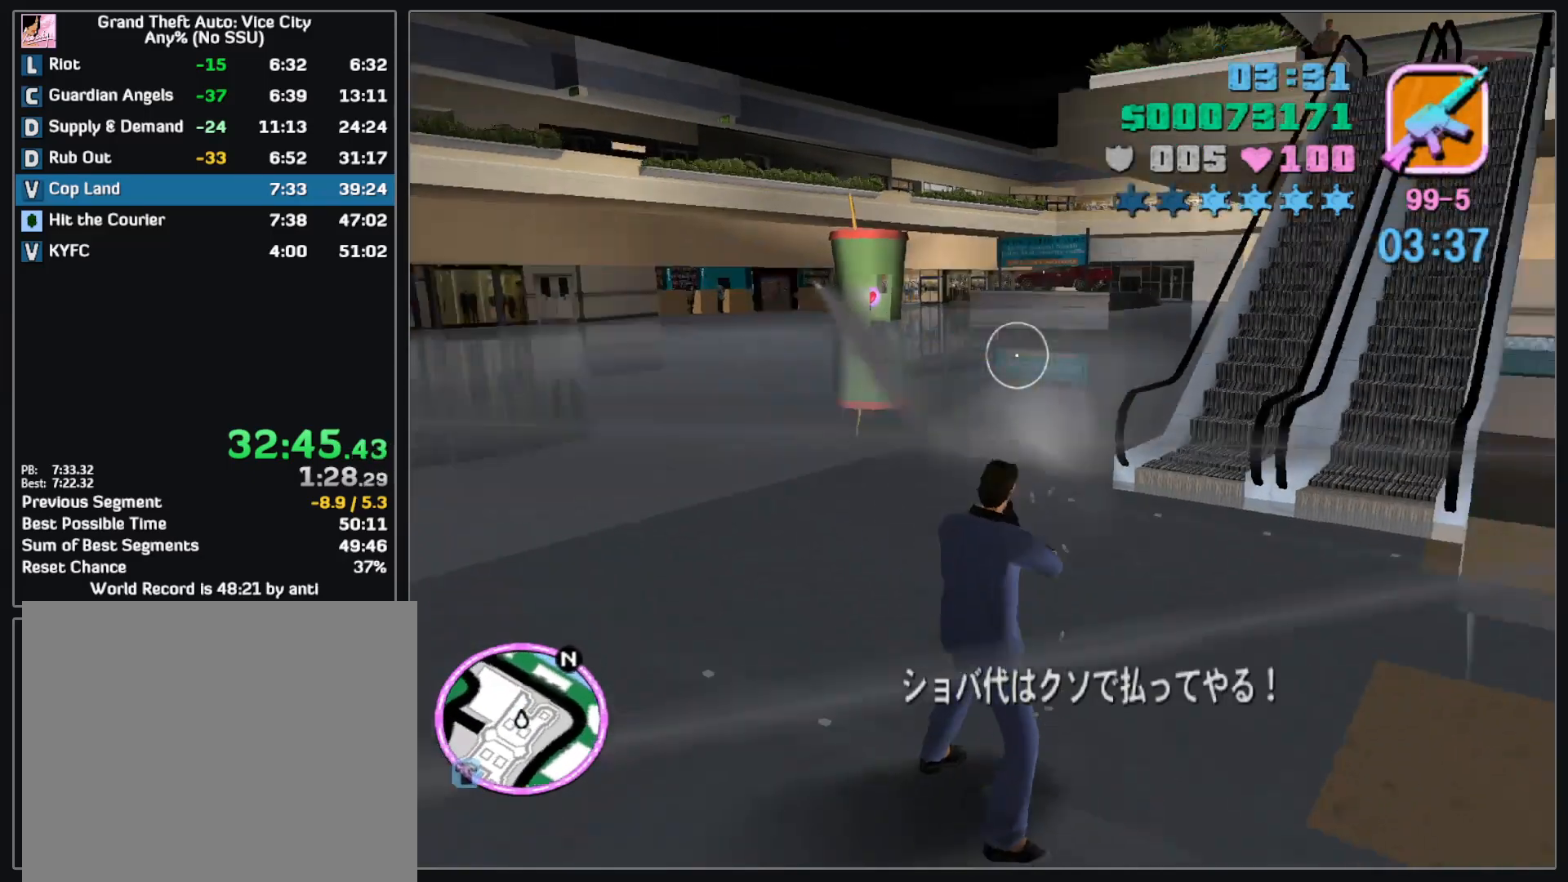
{"keys": ["w"], "mouse": [], "events": []}
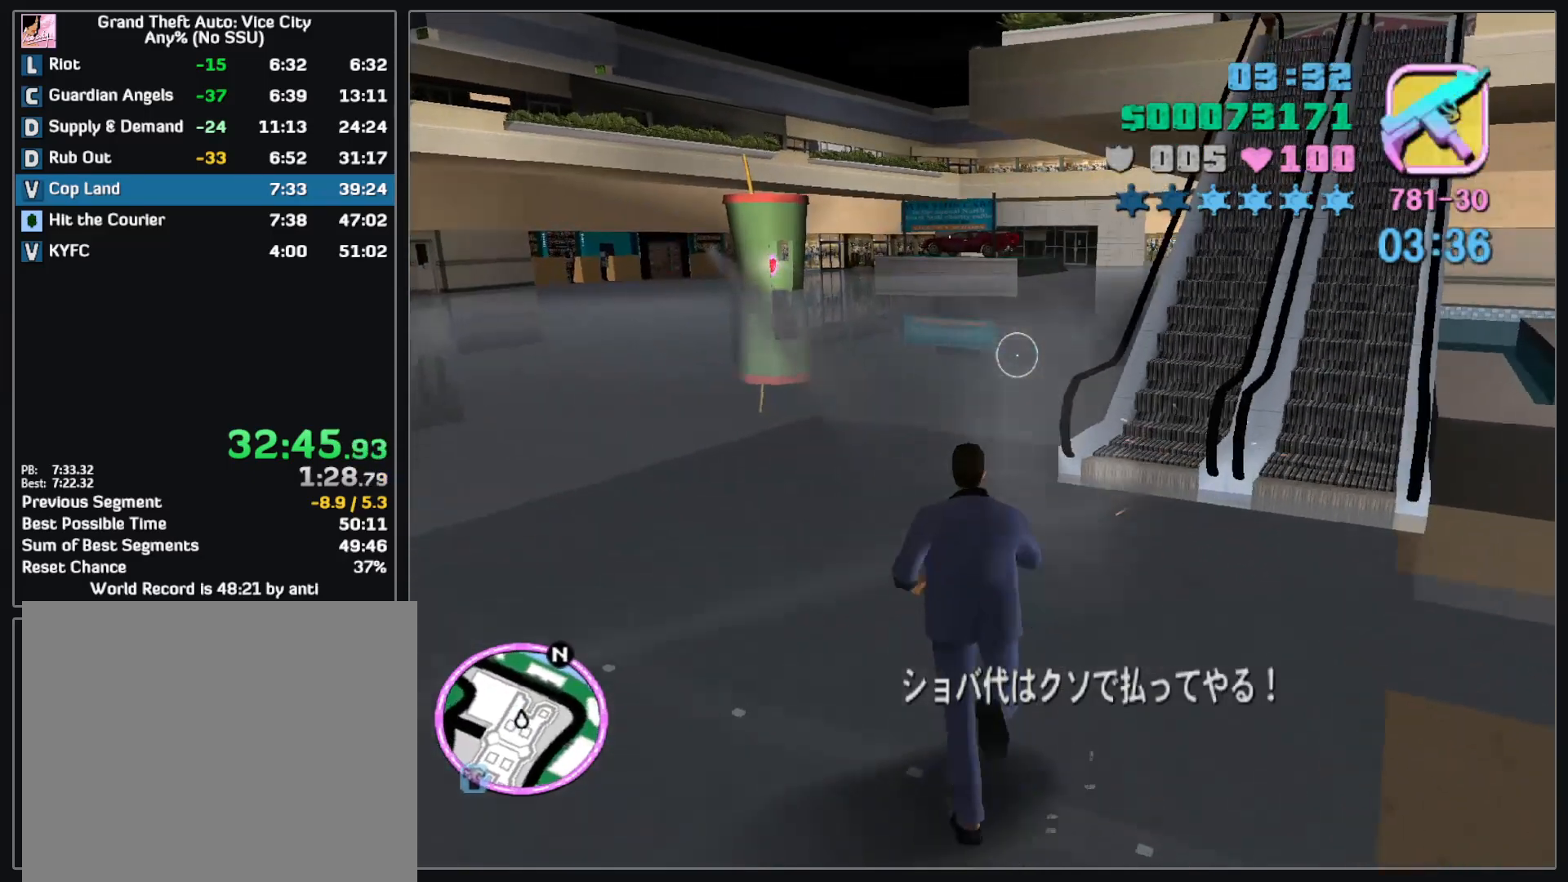
{"keys": ["w"], "mouse": [], "events": []}
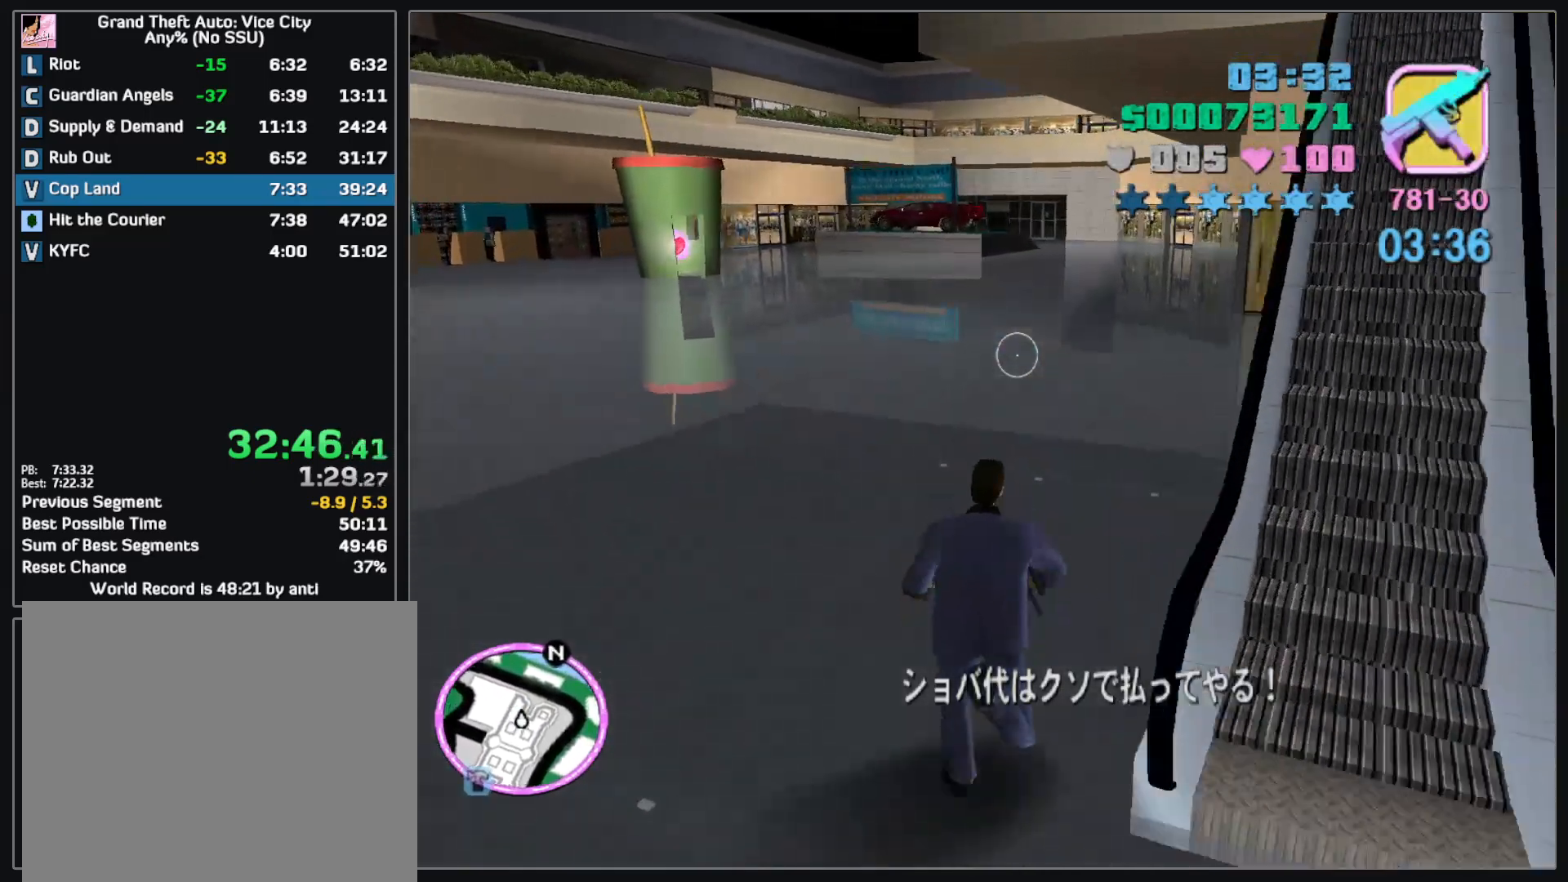
{"keys": ["w"], "mouse": [], "events": []}
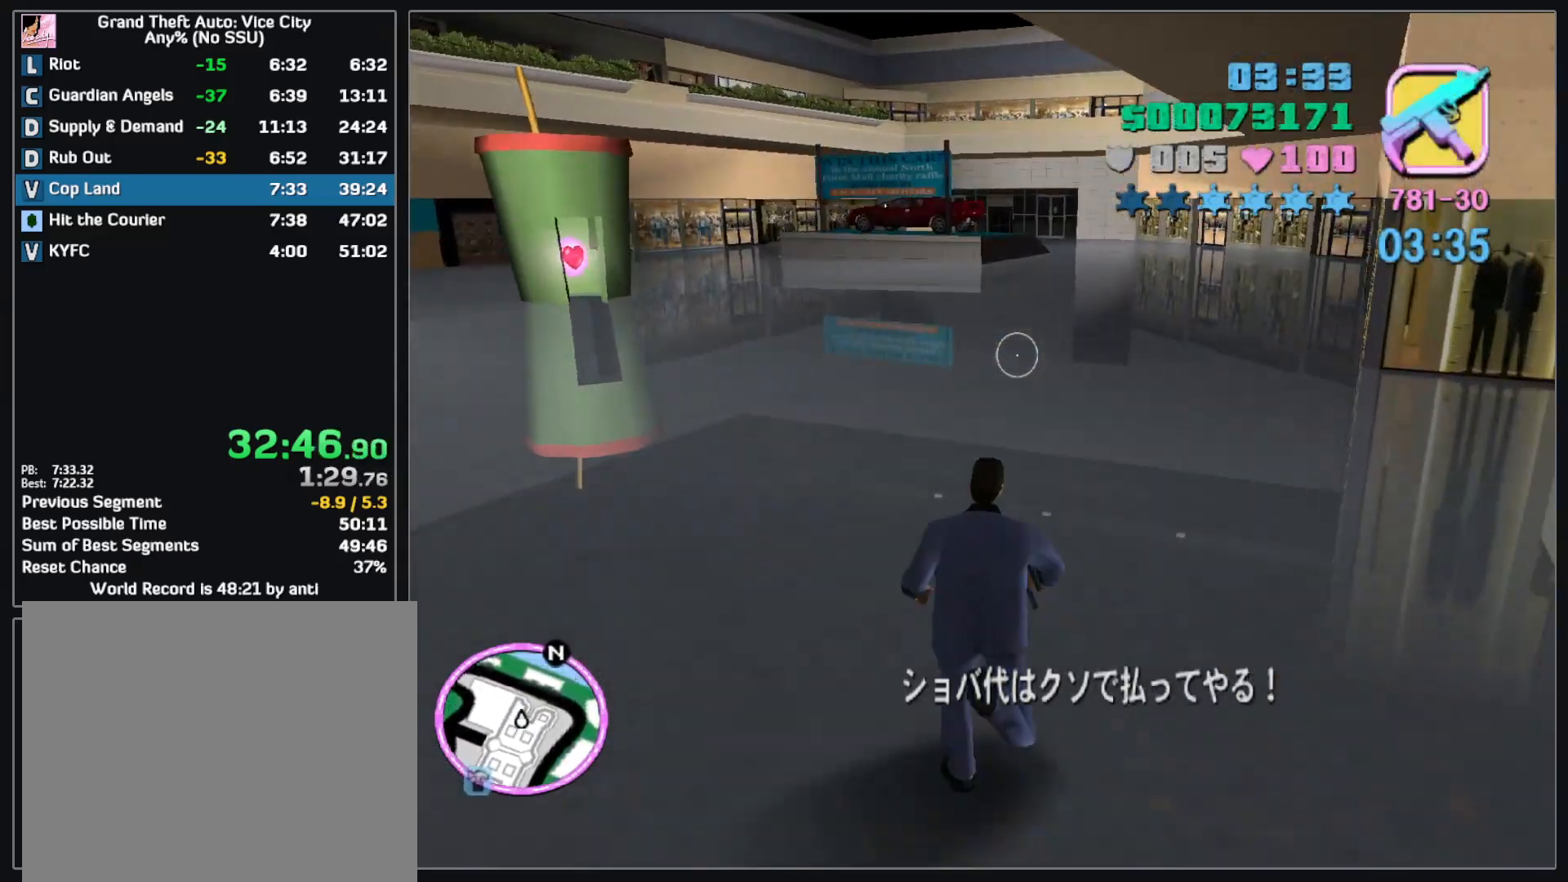
{"keys": ["w"], "mouse": [], "events": []}
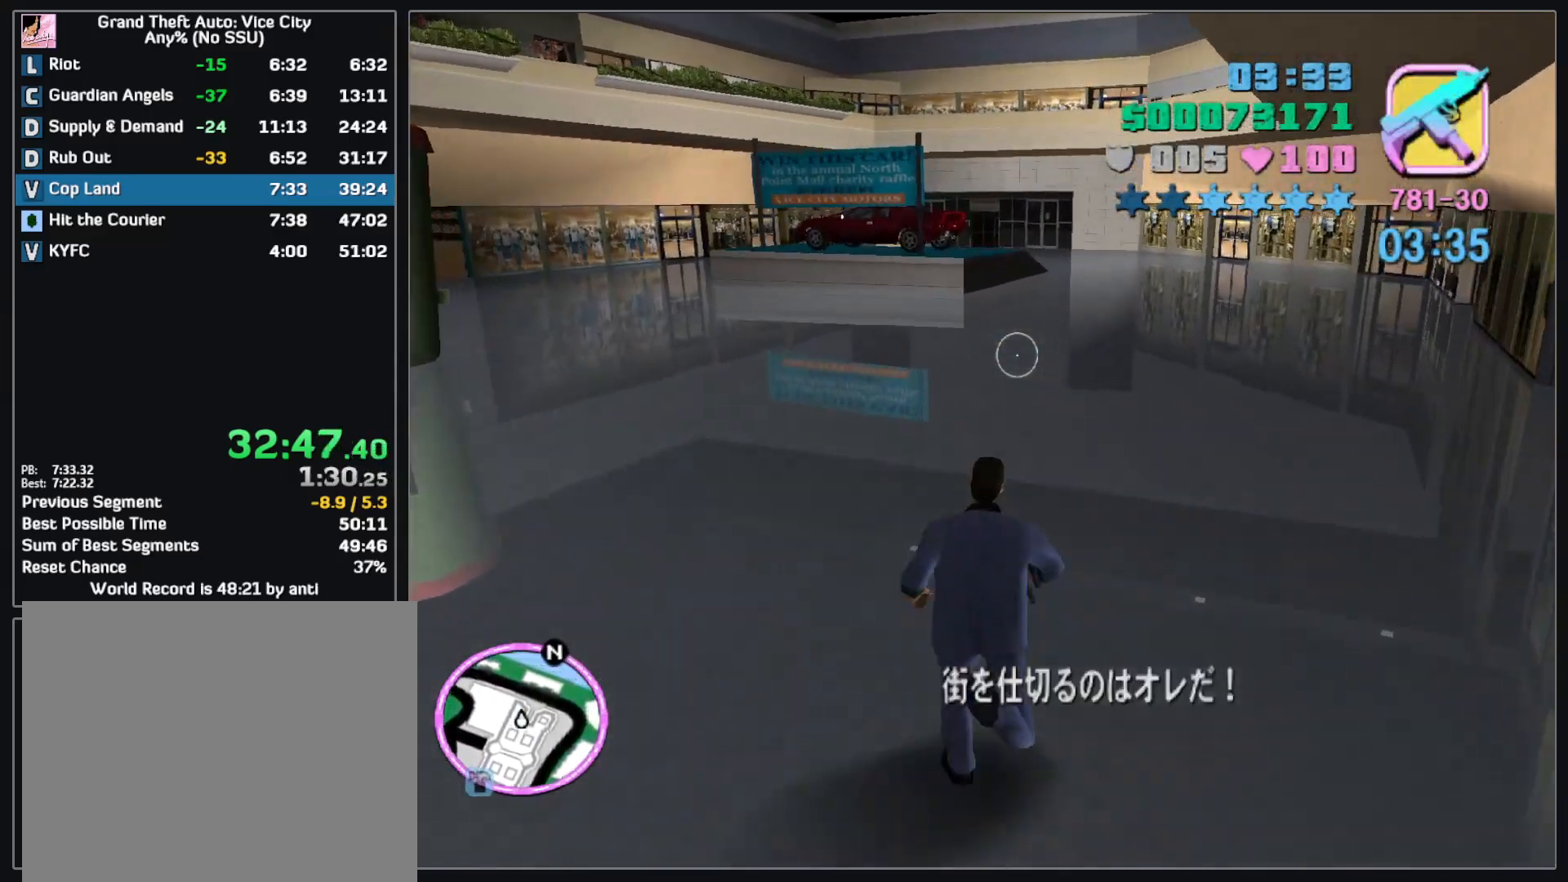
{"keys": ["w"], "mouse": [], "events": []}
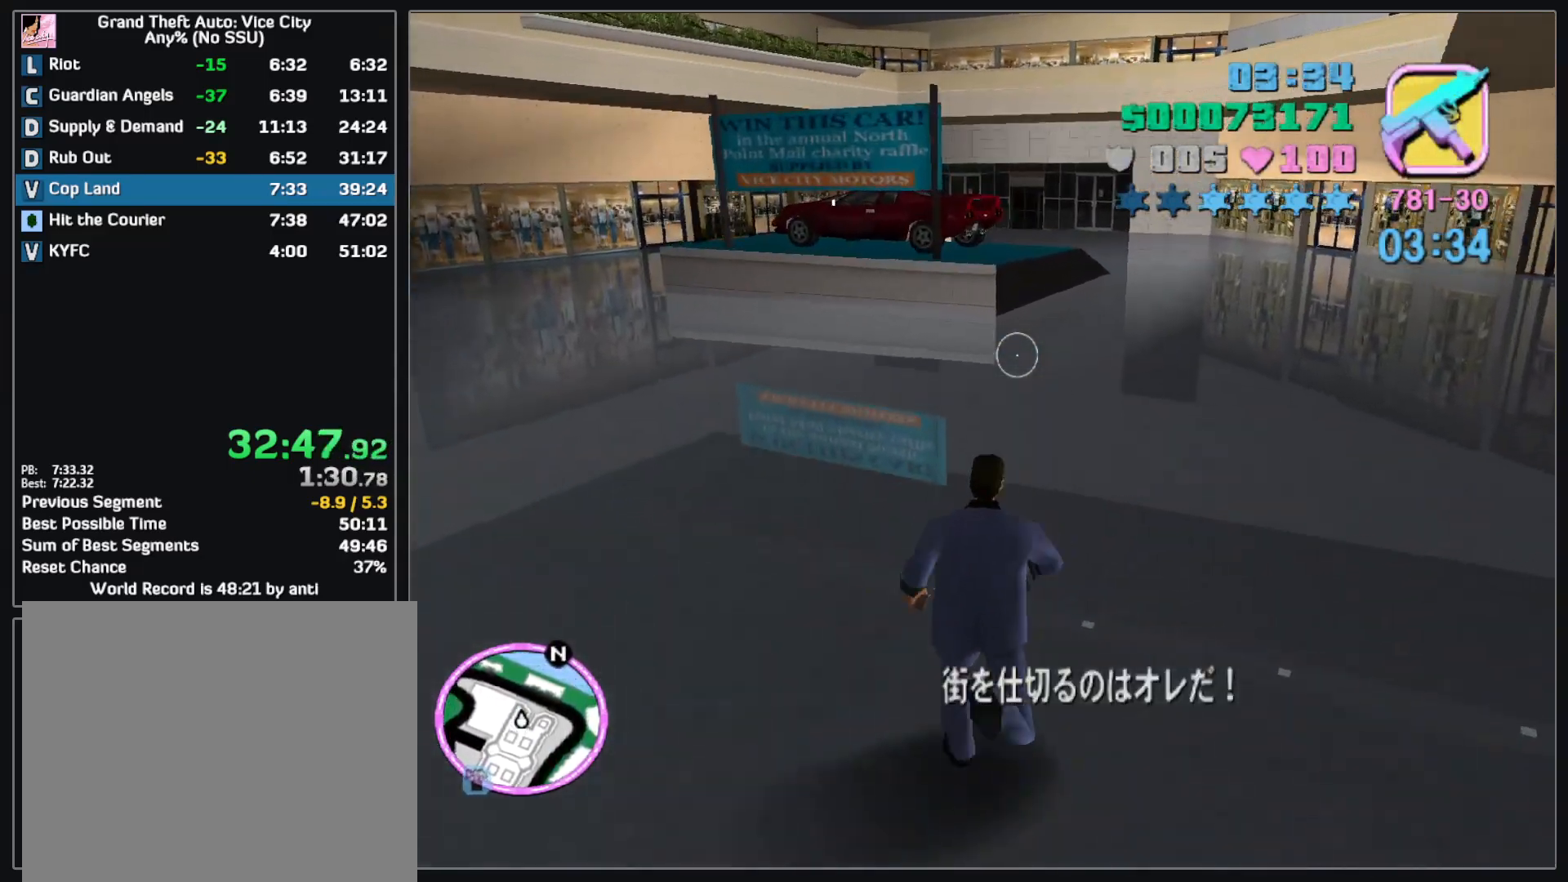
{"keys": ["w"], "mouse": [], "events": []}
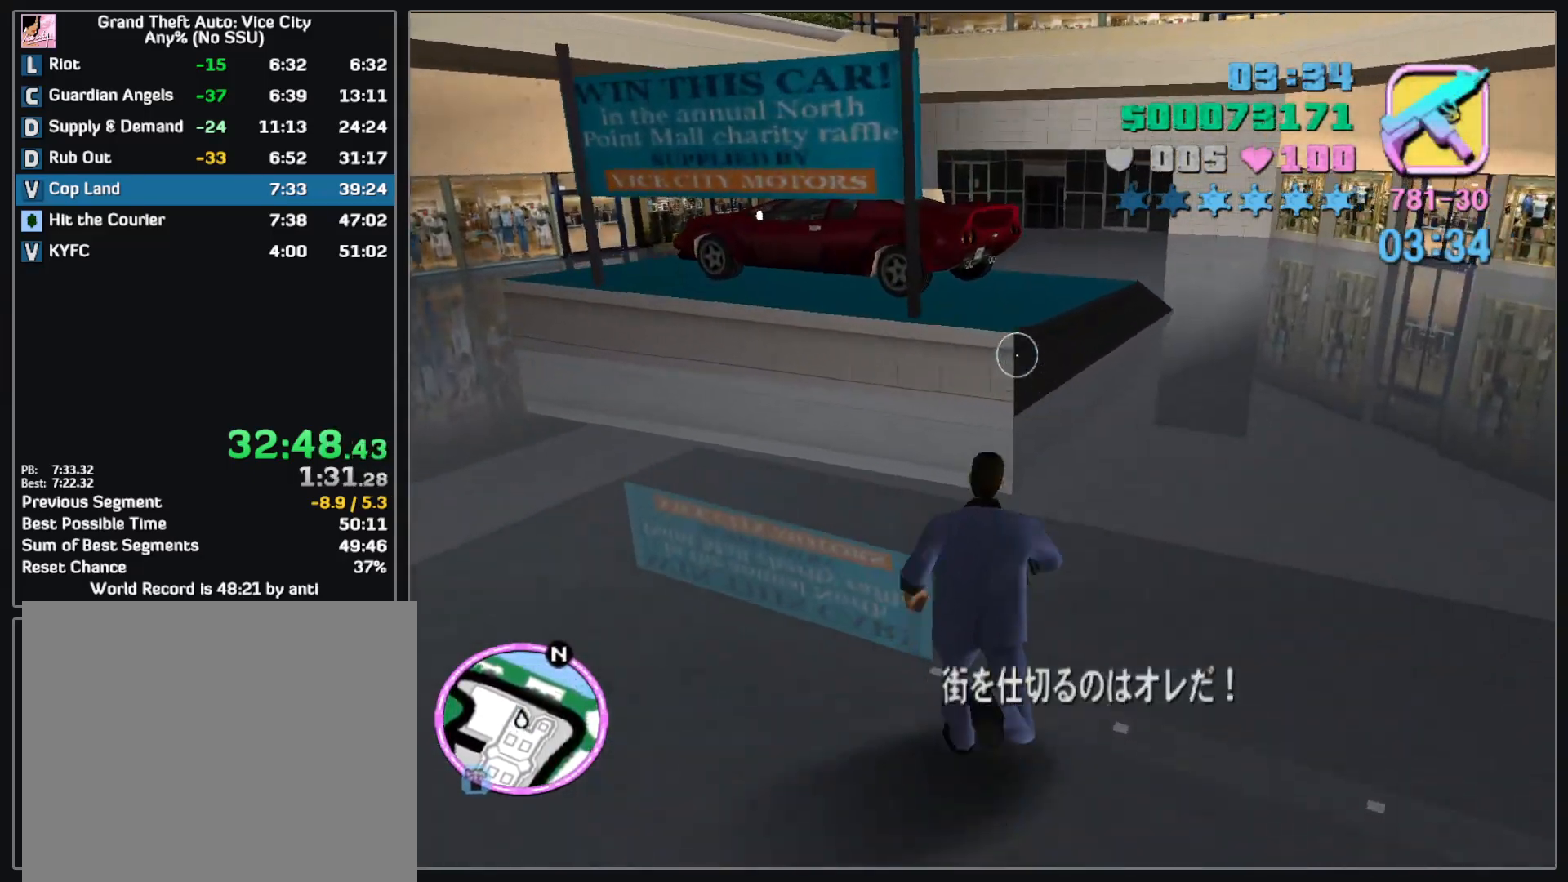
{"keys": ["w"], "mouse": [], "events": []}
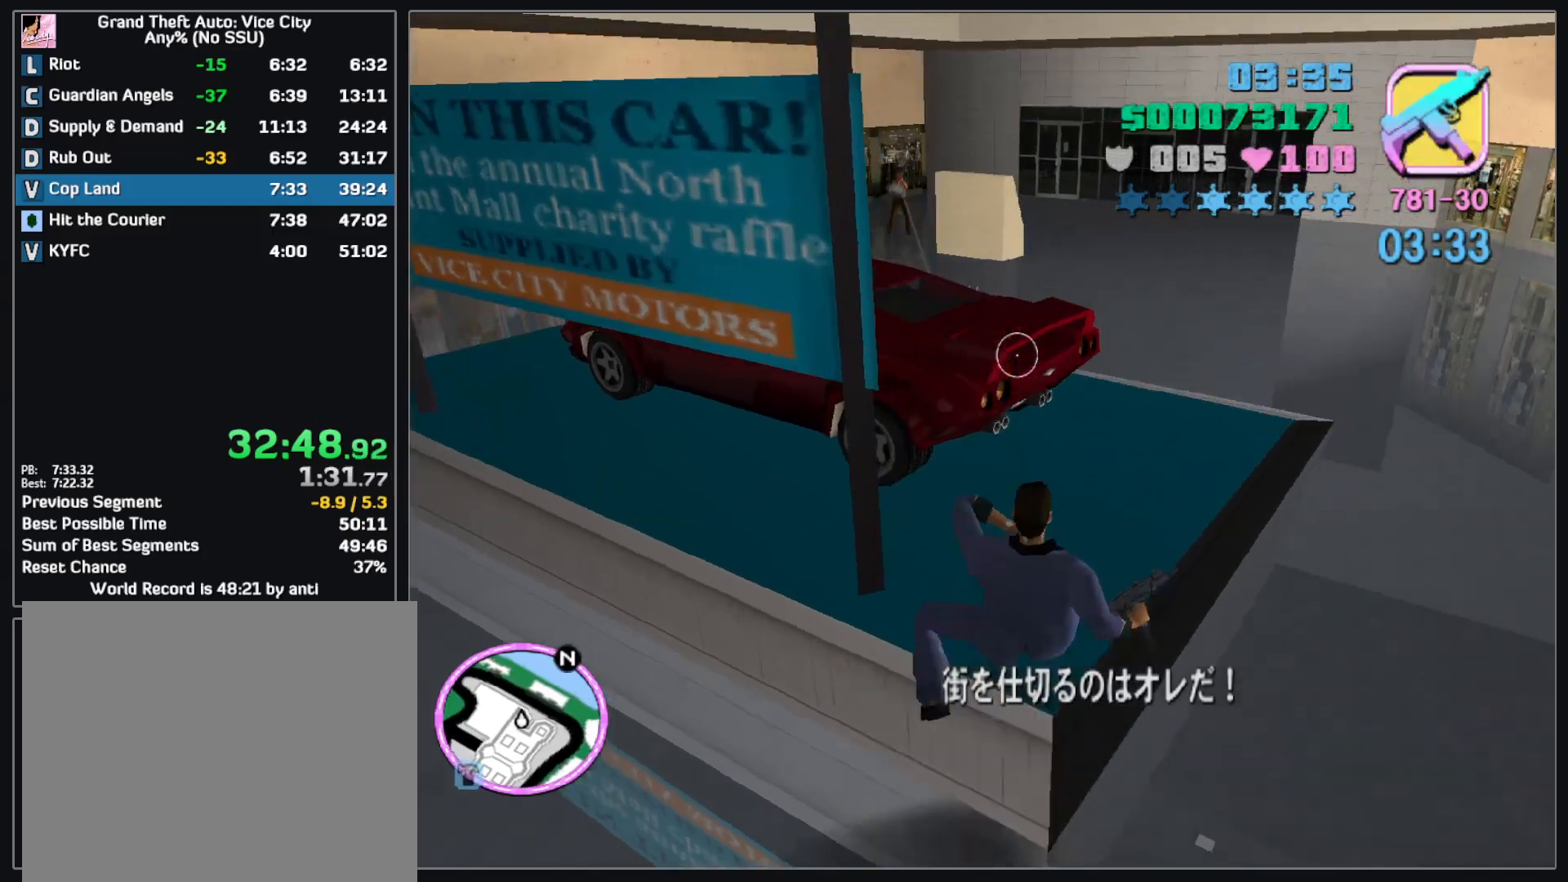
{"keys": ["w"], "mouse": [], "events": []}
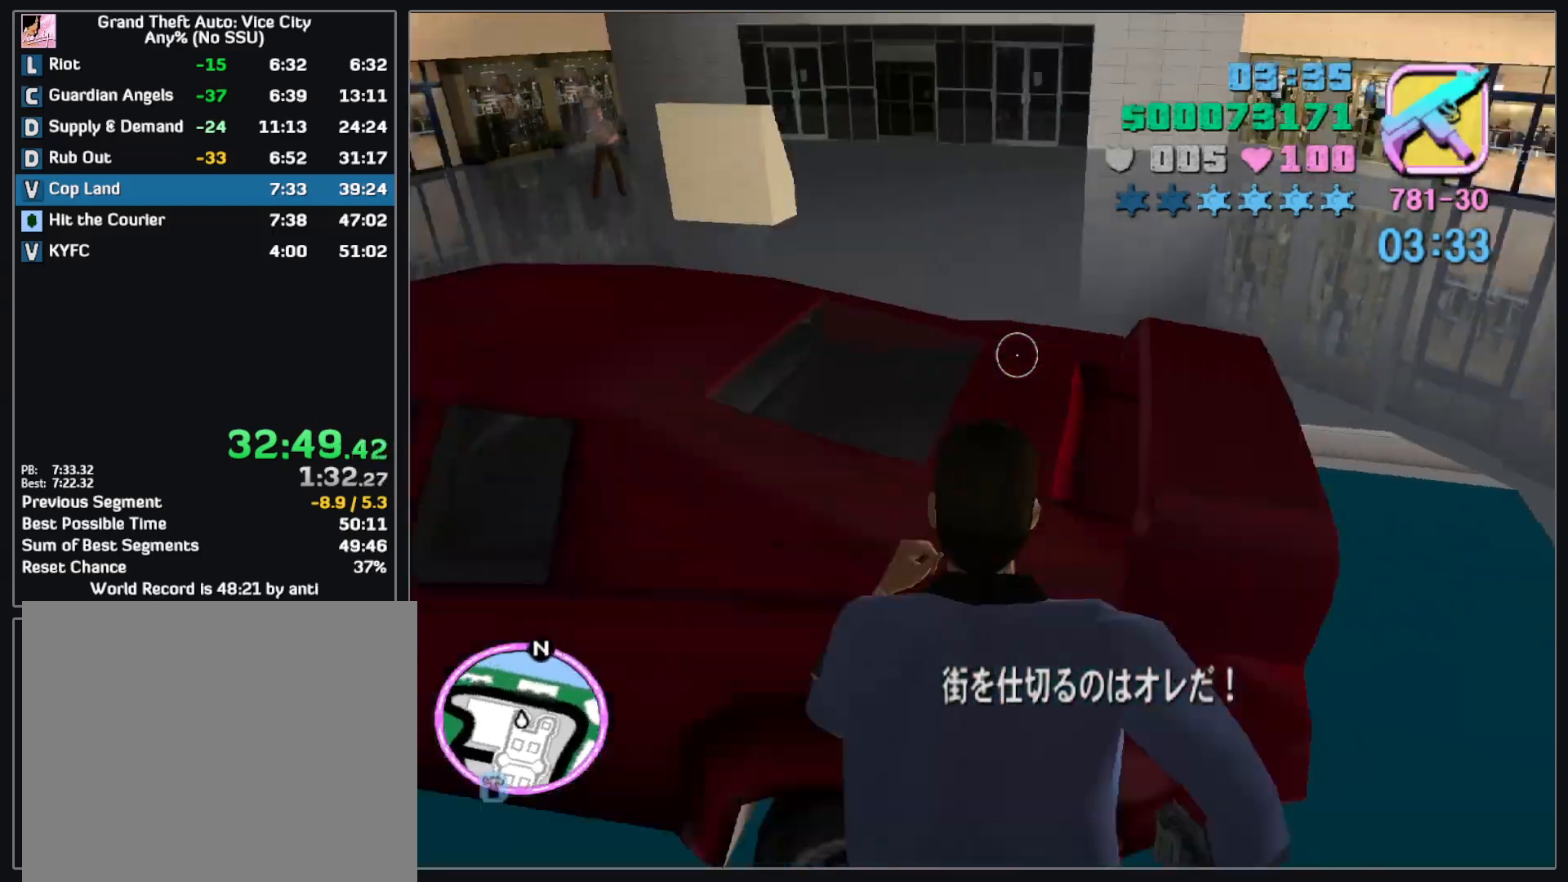
{"keys": [], "mouse": [], "events": [[233, "w", "up"]]}
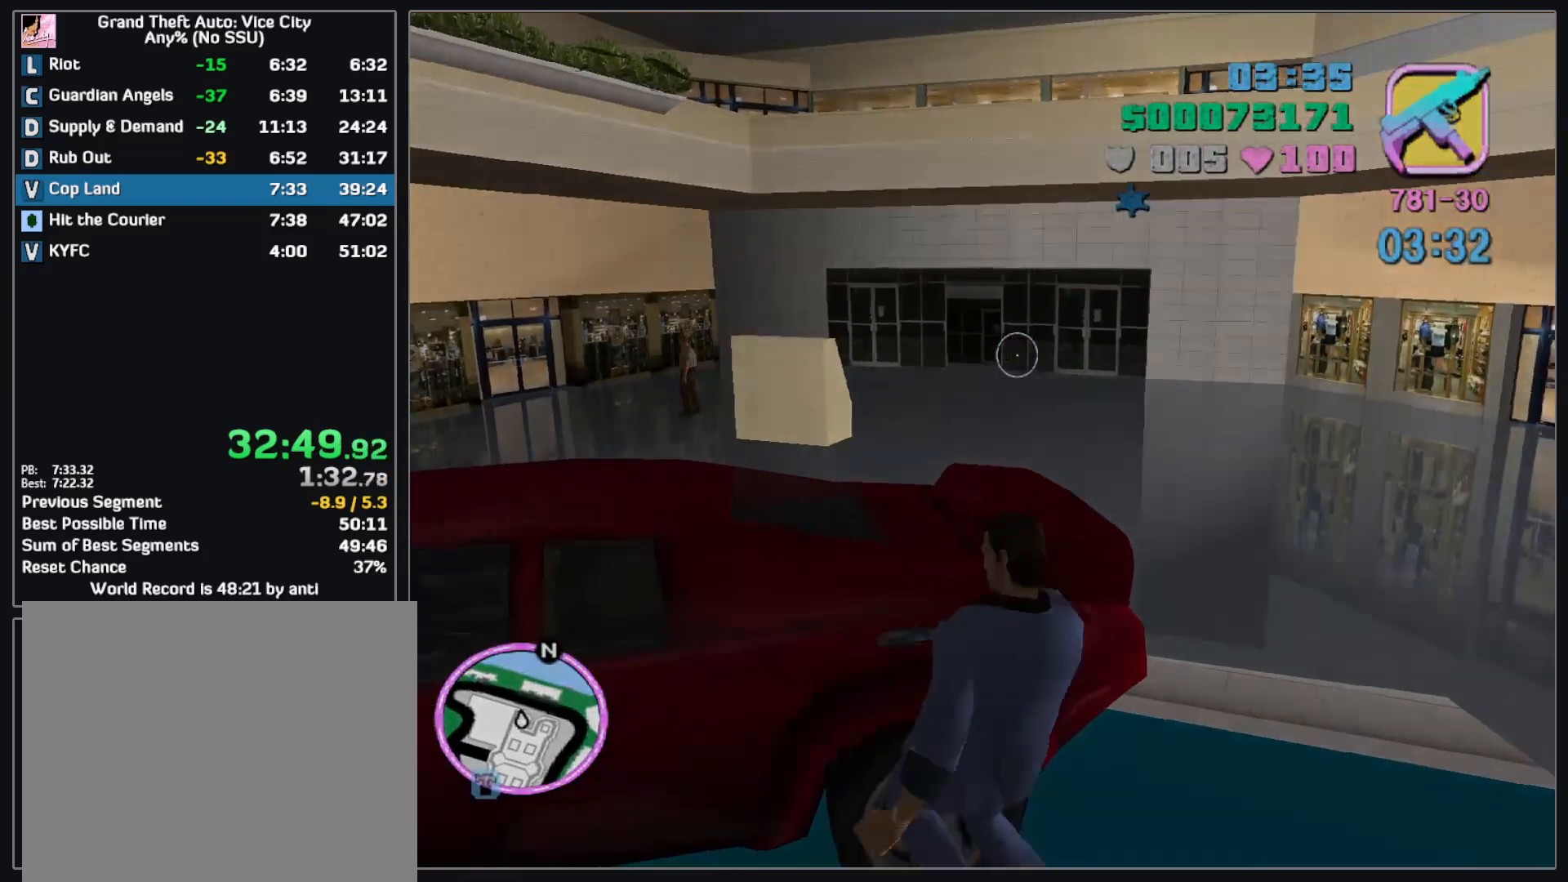
{"keys": [], "mouse": [], "events": []}
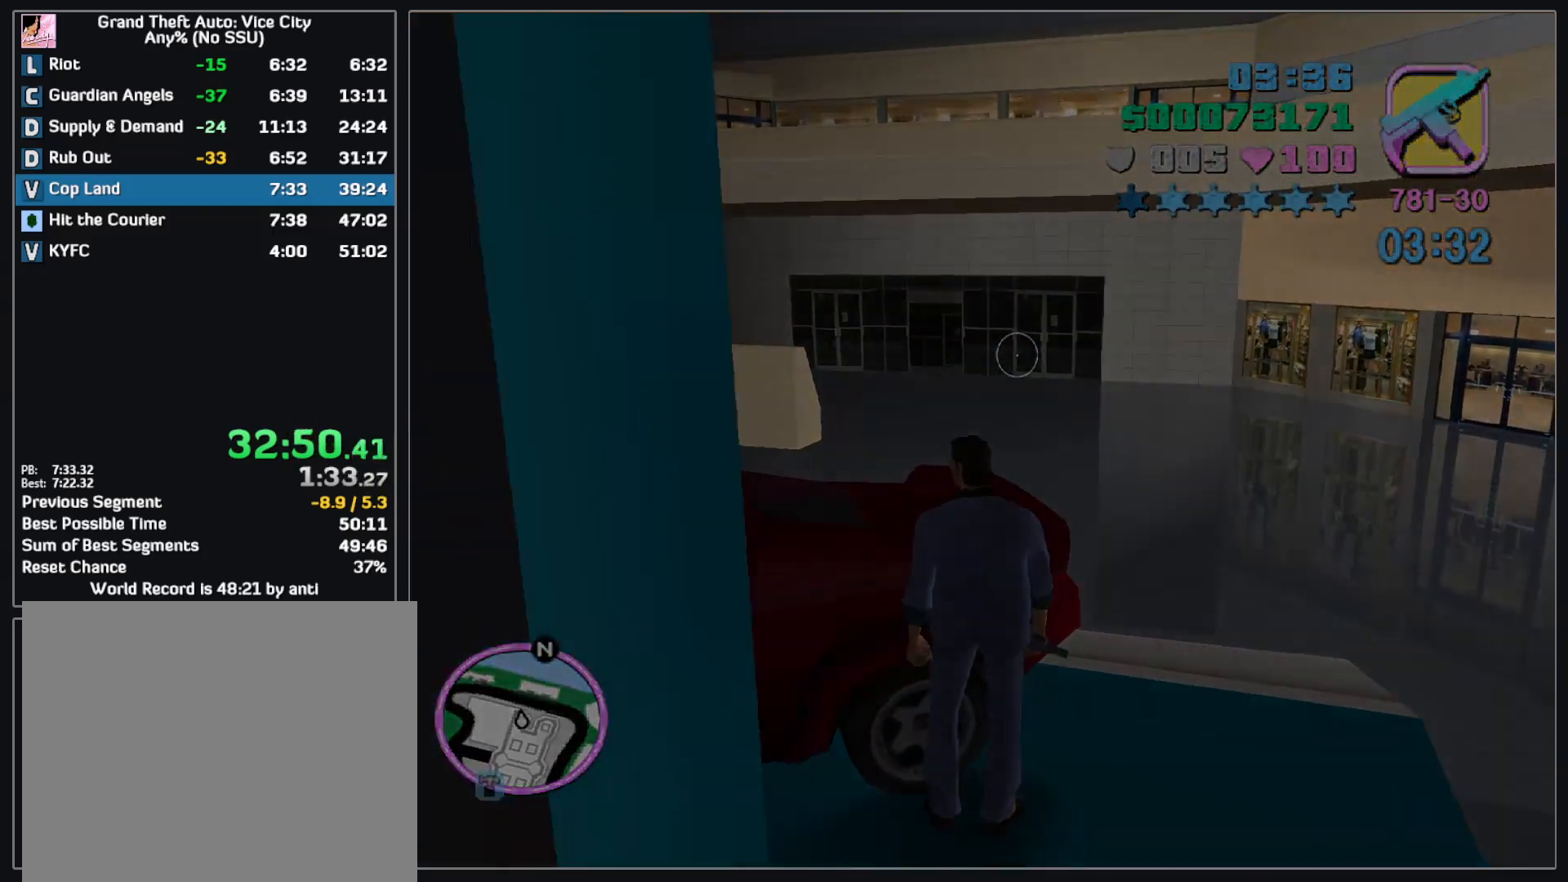
{"keys": [], "mouse": [], "events": []}
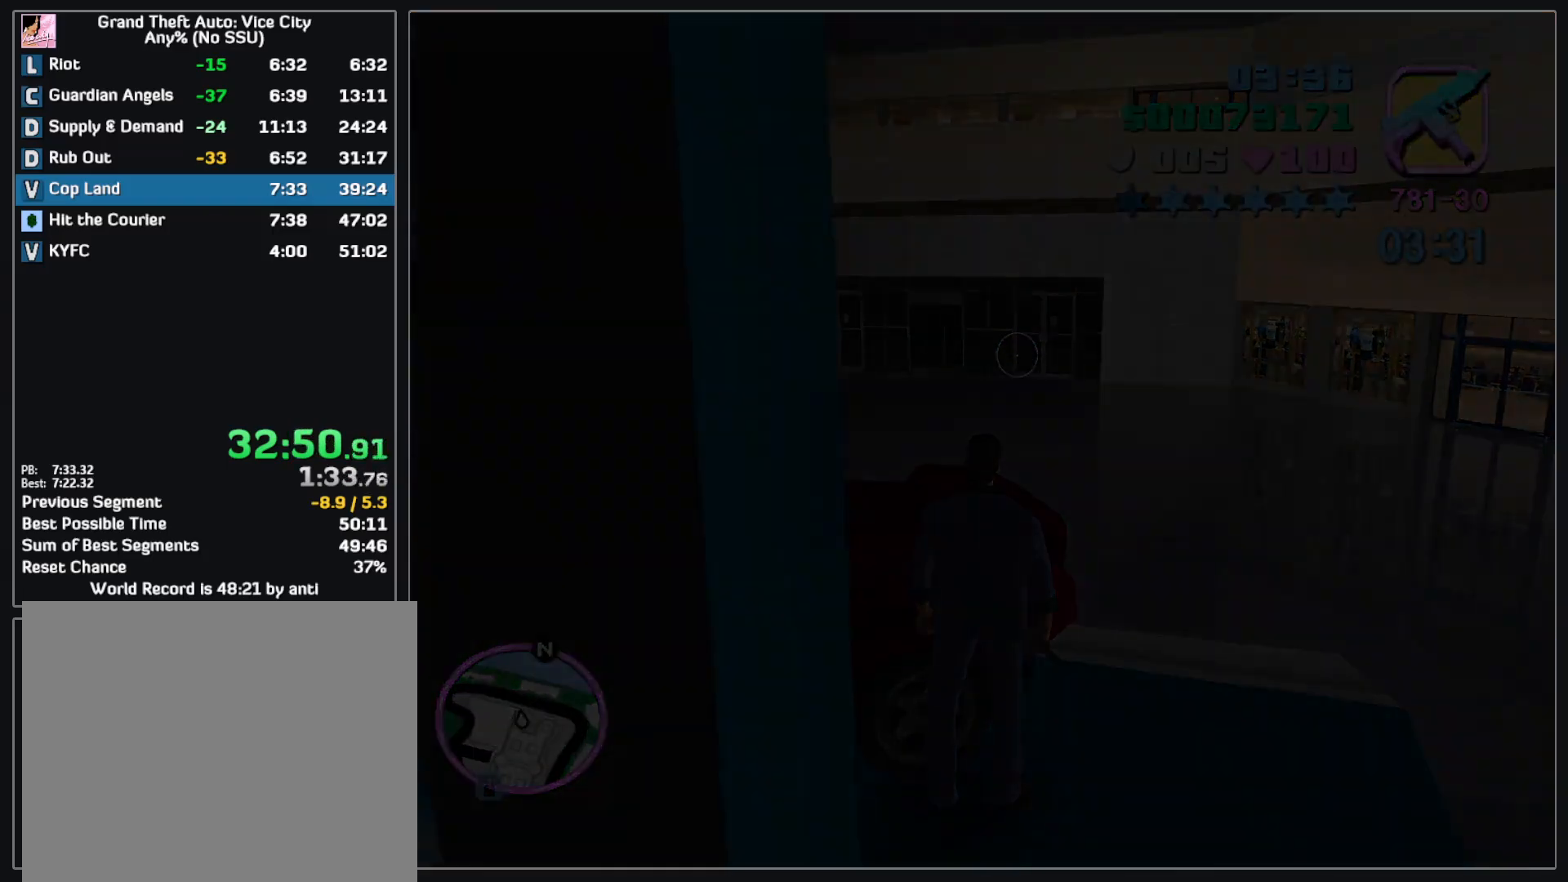
{"keys": [], "mouse": [], "events": []}
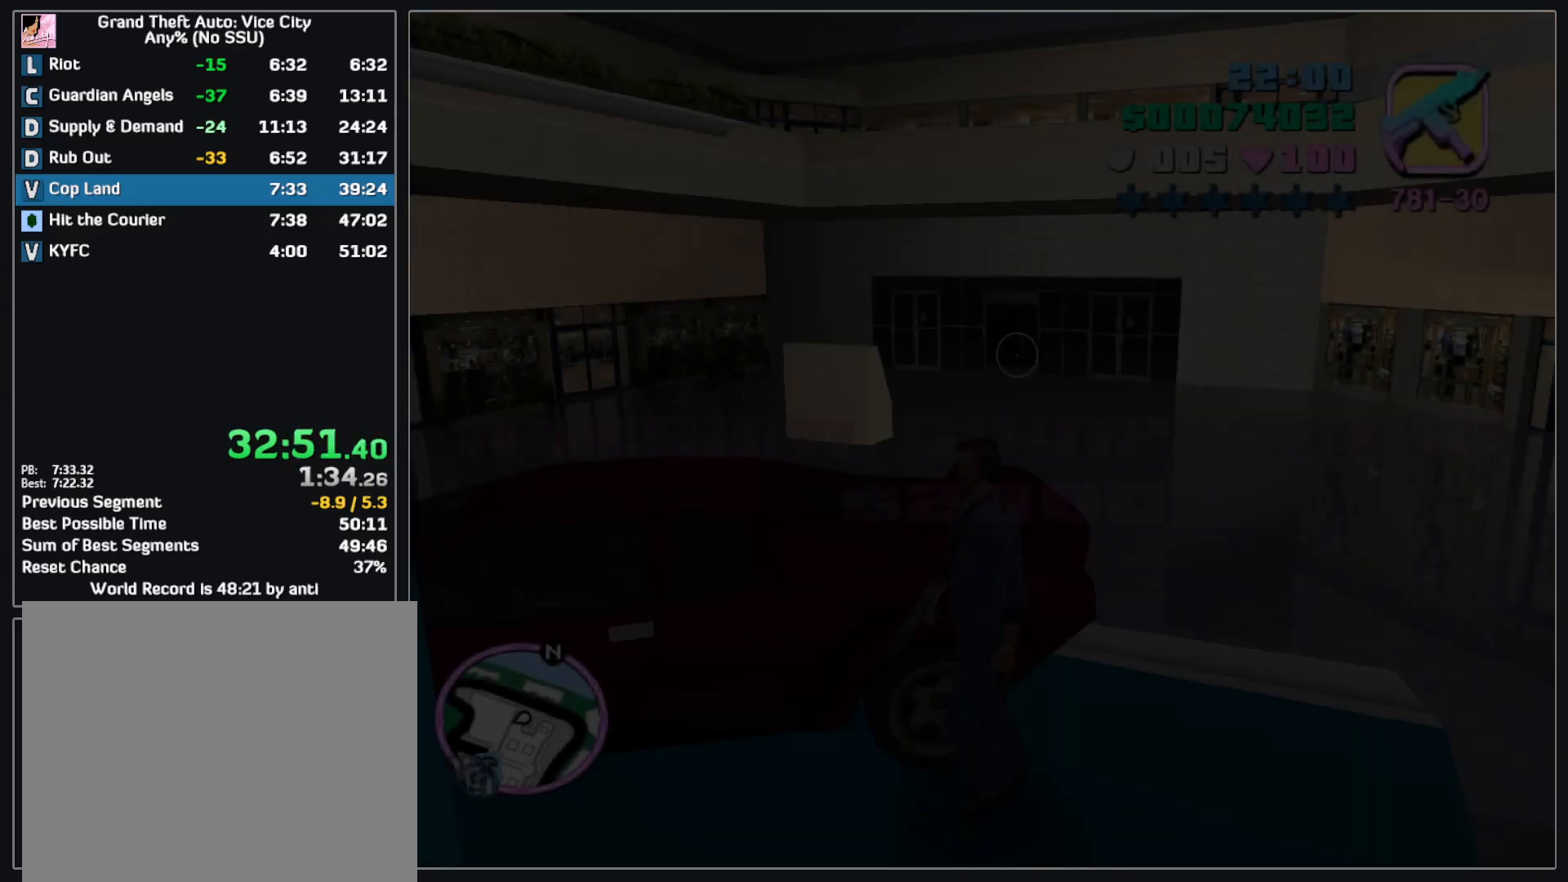
{"keys": [], "mouse": [], "events": []}
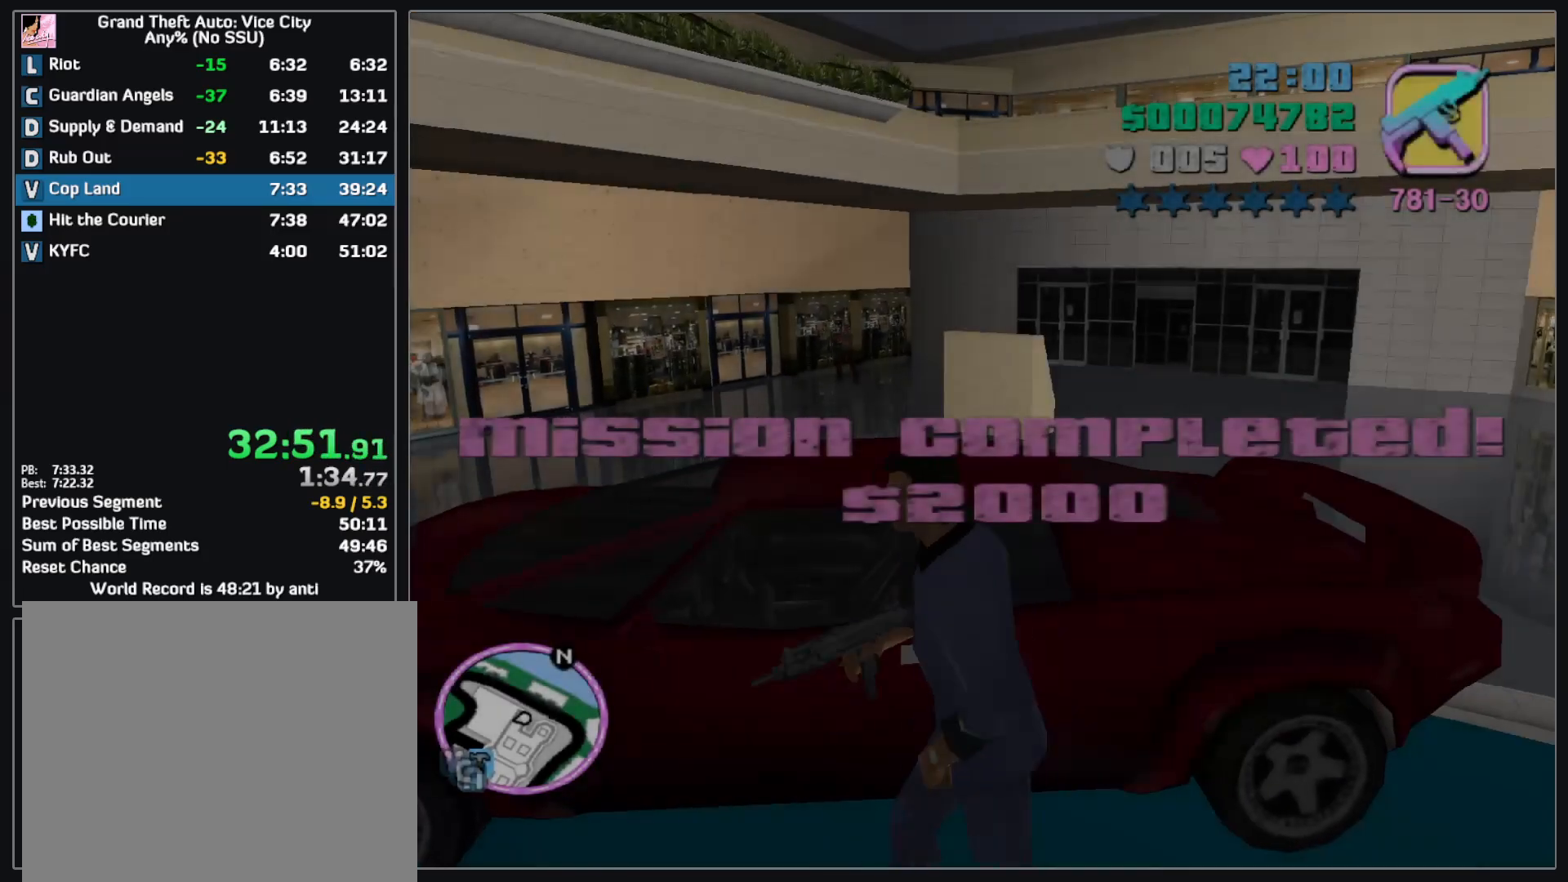
{"keys": [], "mouse": [], "events": []}
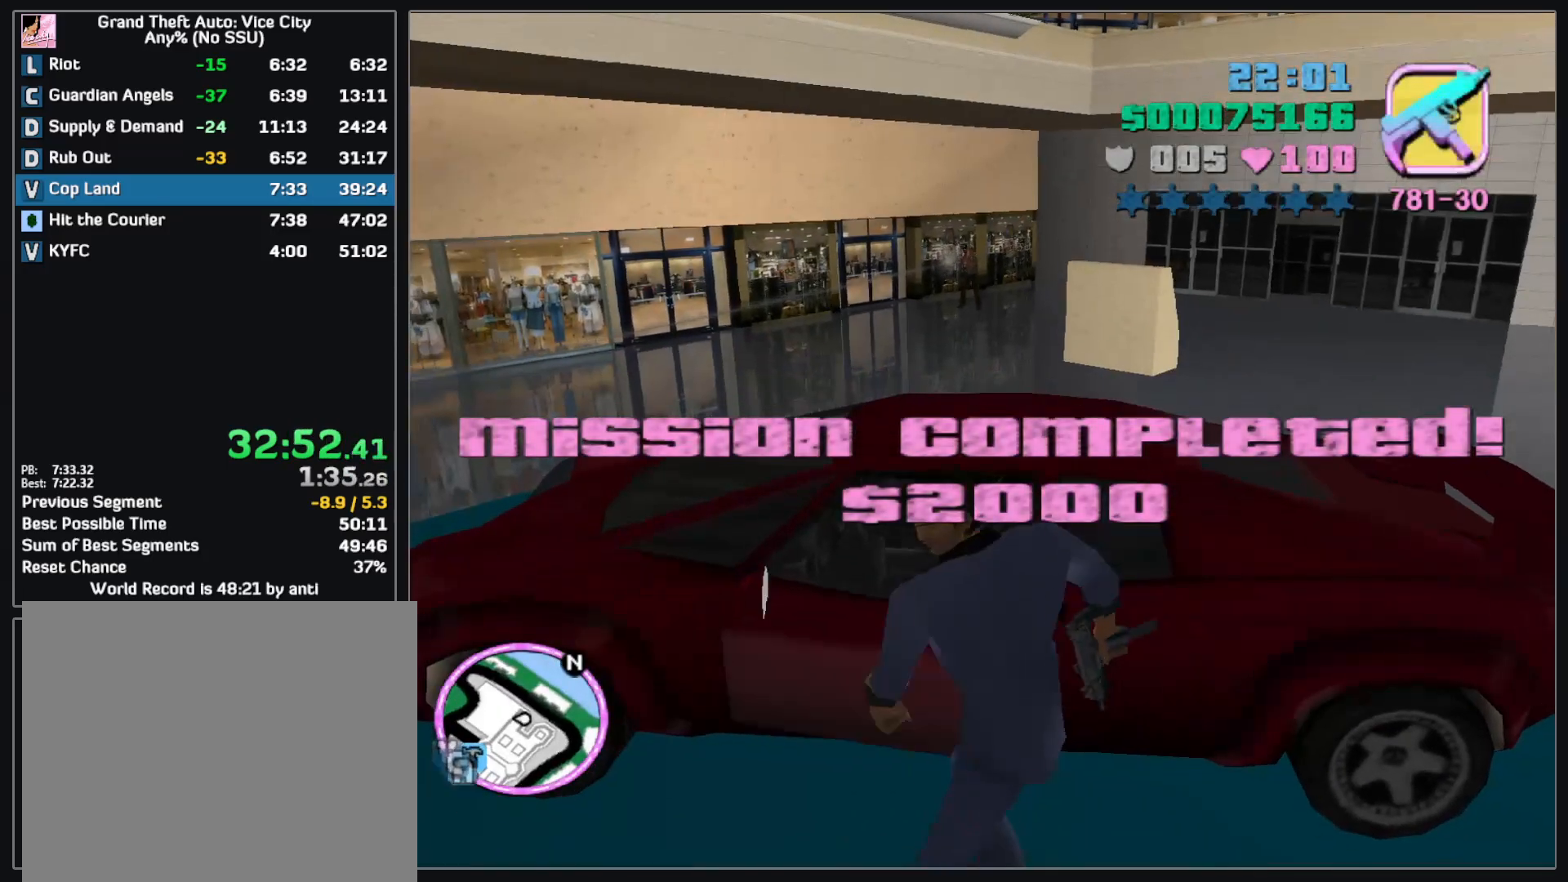
{"keys": [], "mouse": [], "events": []}
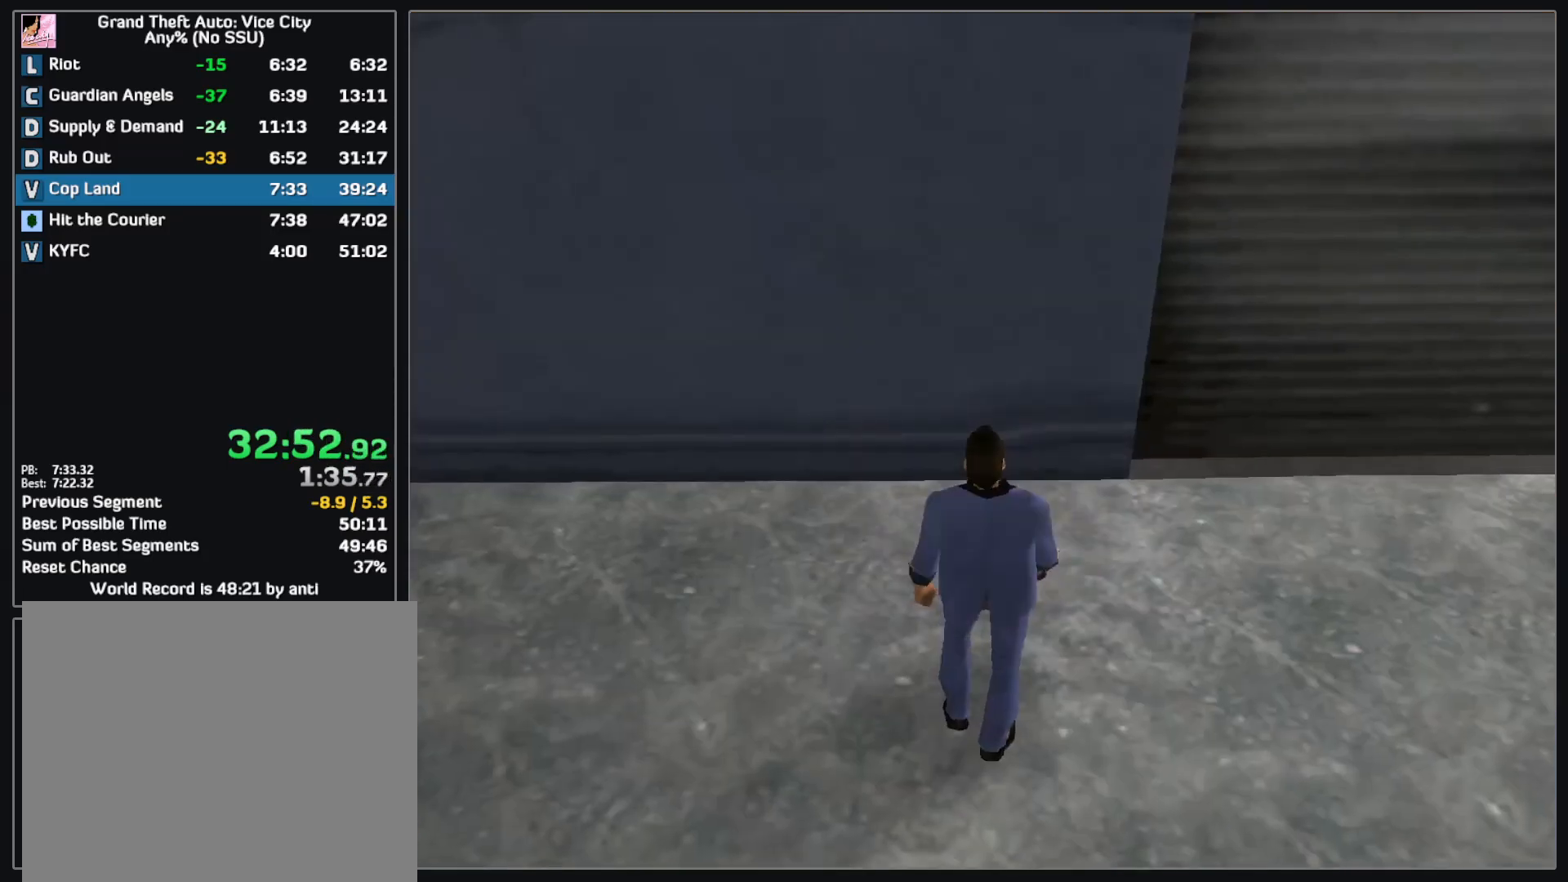
{"keys": [], "mouse": [], "events": []}
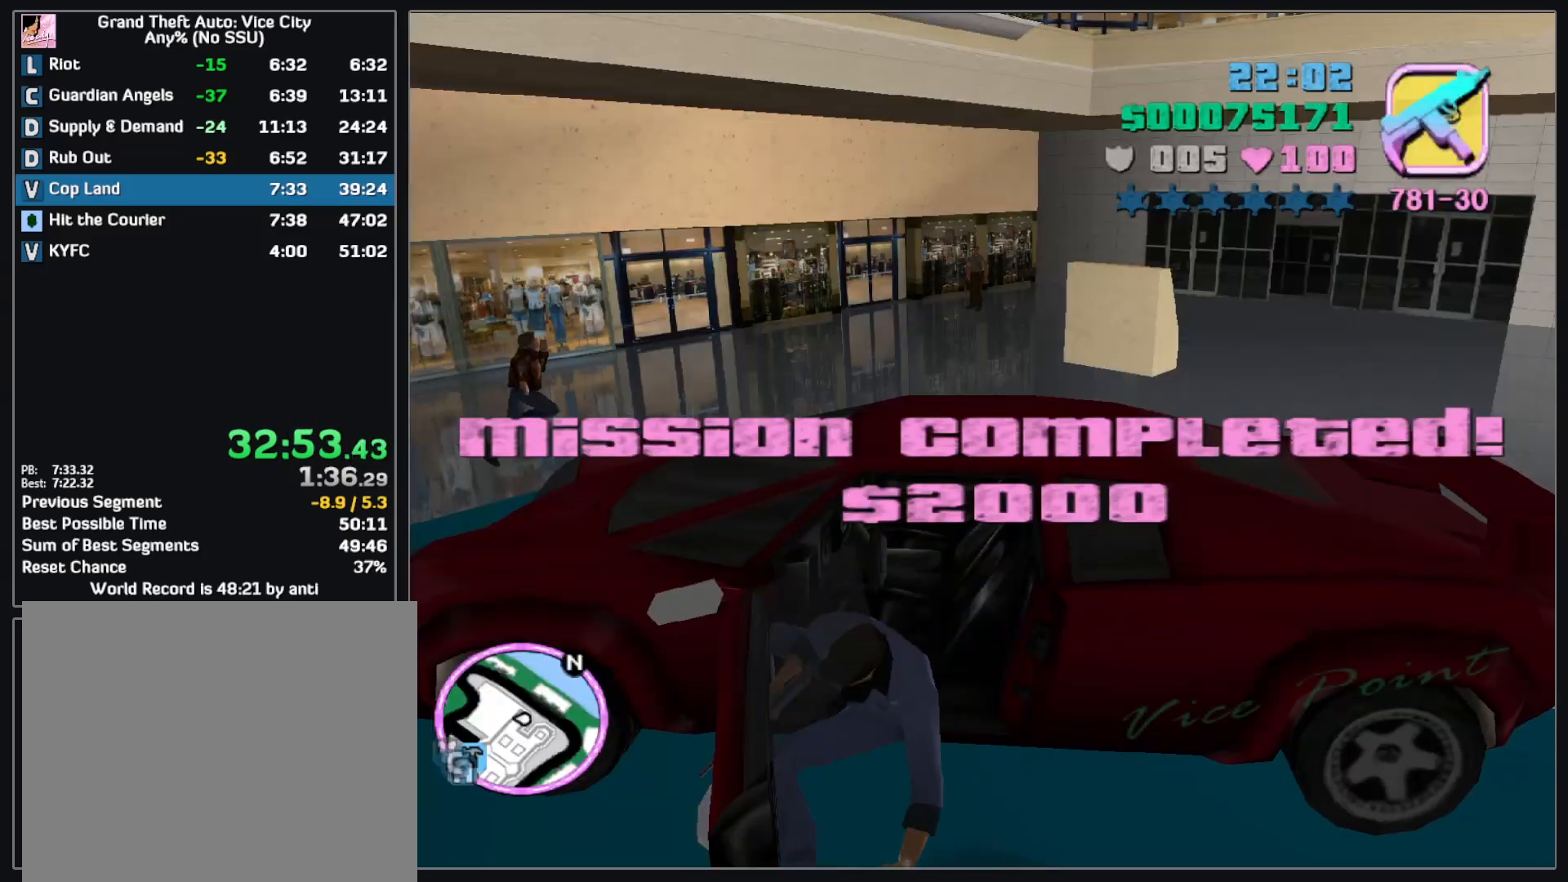
{"keys": ["w"], "mouse": [], "events": [[183, "w", "down"]]}
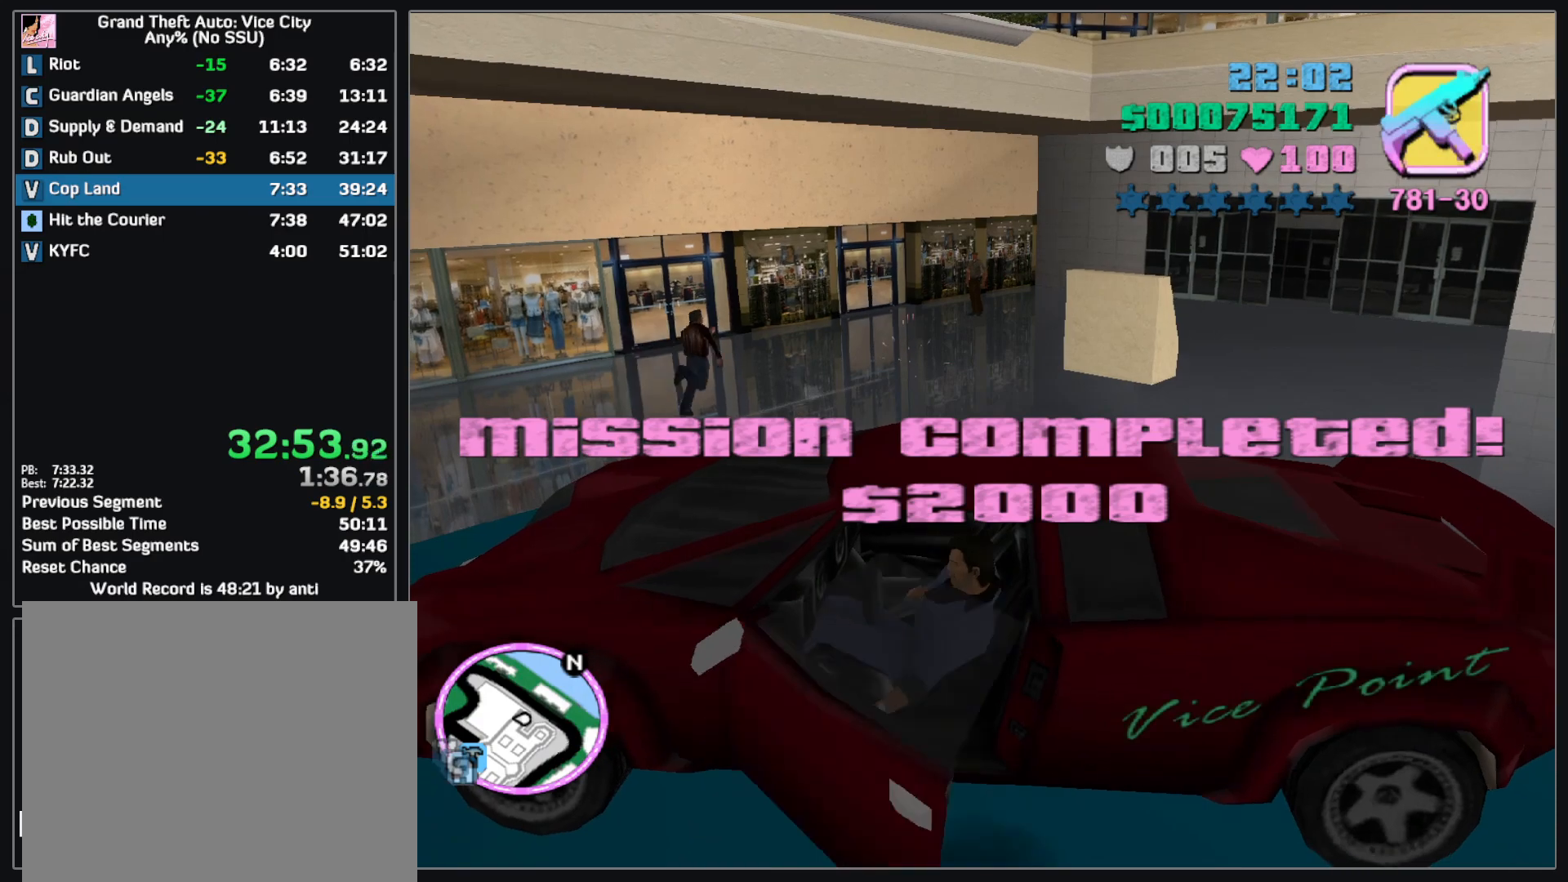
{"keys": [], "mouse": [], "events": [[350, "w", "up"]]}